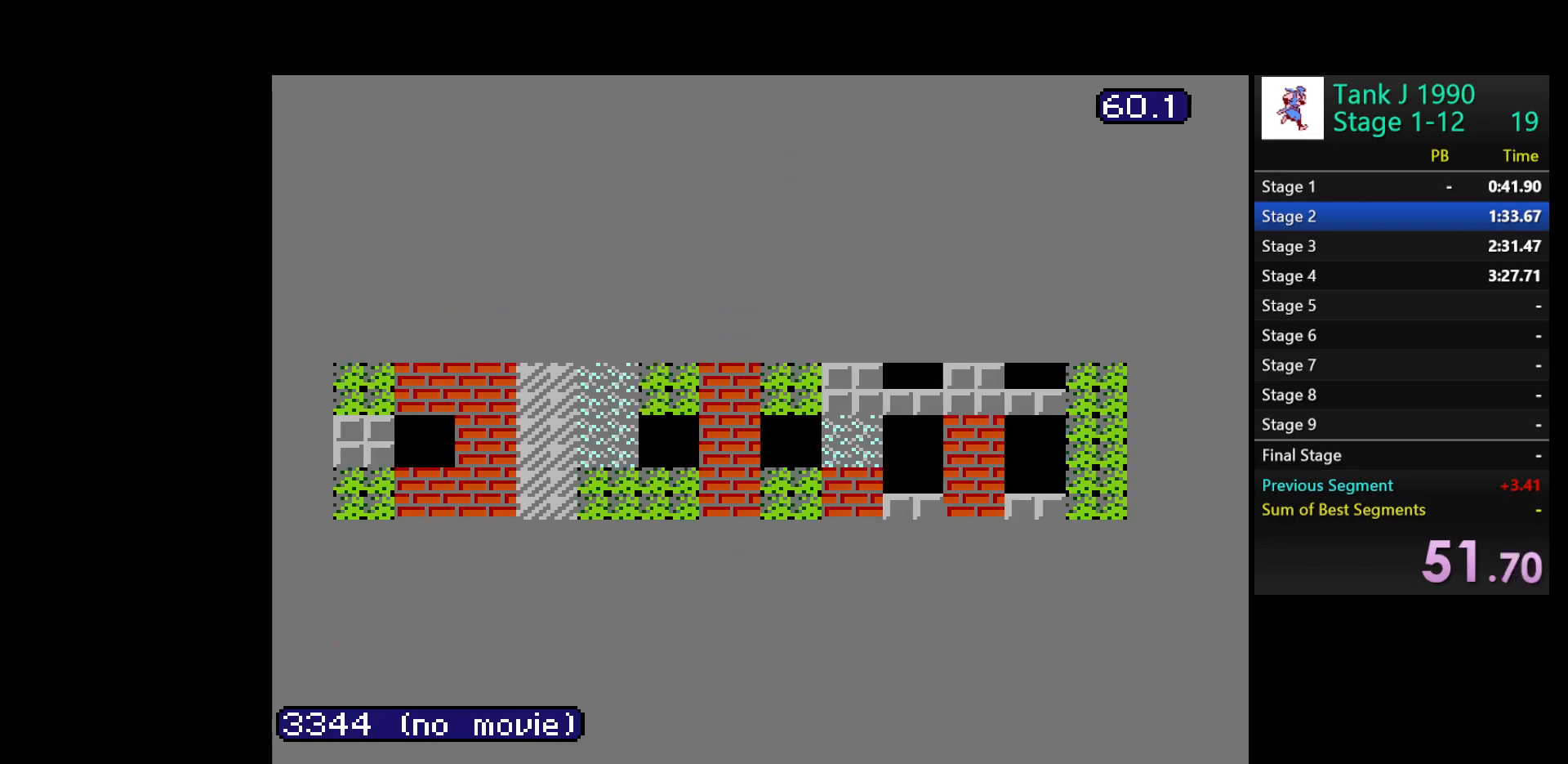
Gameplay with a controller (Nintendo layout); each line is a JSON object with the inputs held at the frame after it. "events" lists button and stick changes between this image and that frame as [ms after this image, input, new state], when the widget could be followed in between. Not read: L3 R3.
{"buttons": ["DPAD_UP"], "events": [[467, "DPAD_UP", "down"]]}
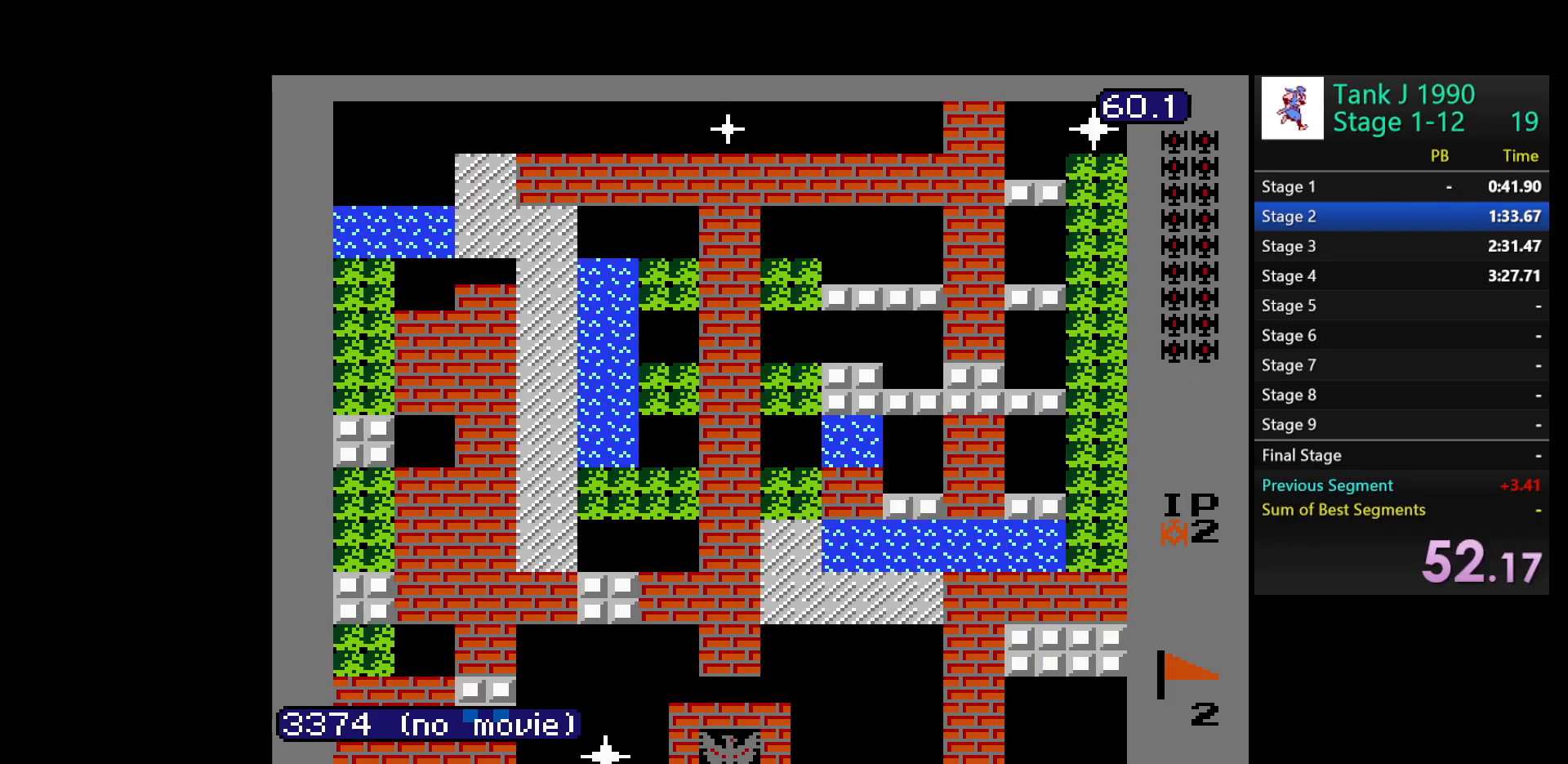
{"buttons": ["DPAD_LEFT"], "events": [[367, "DPAD_LEFT", "down"], [417, "DPAD_UP", "up"]]}
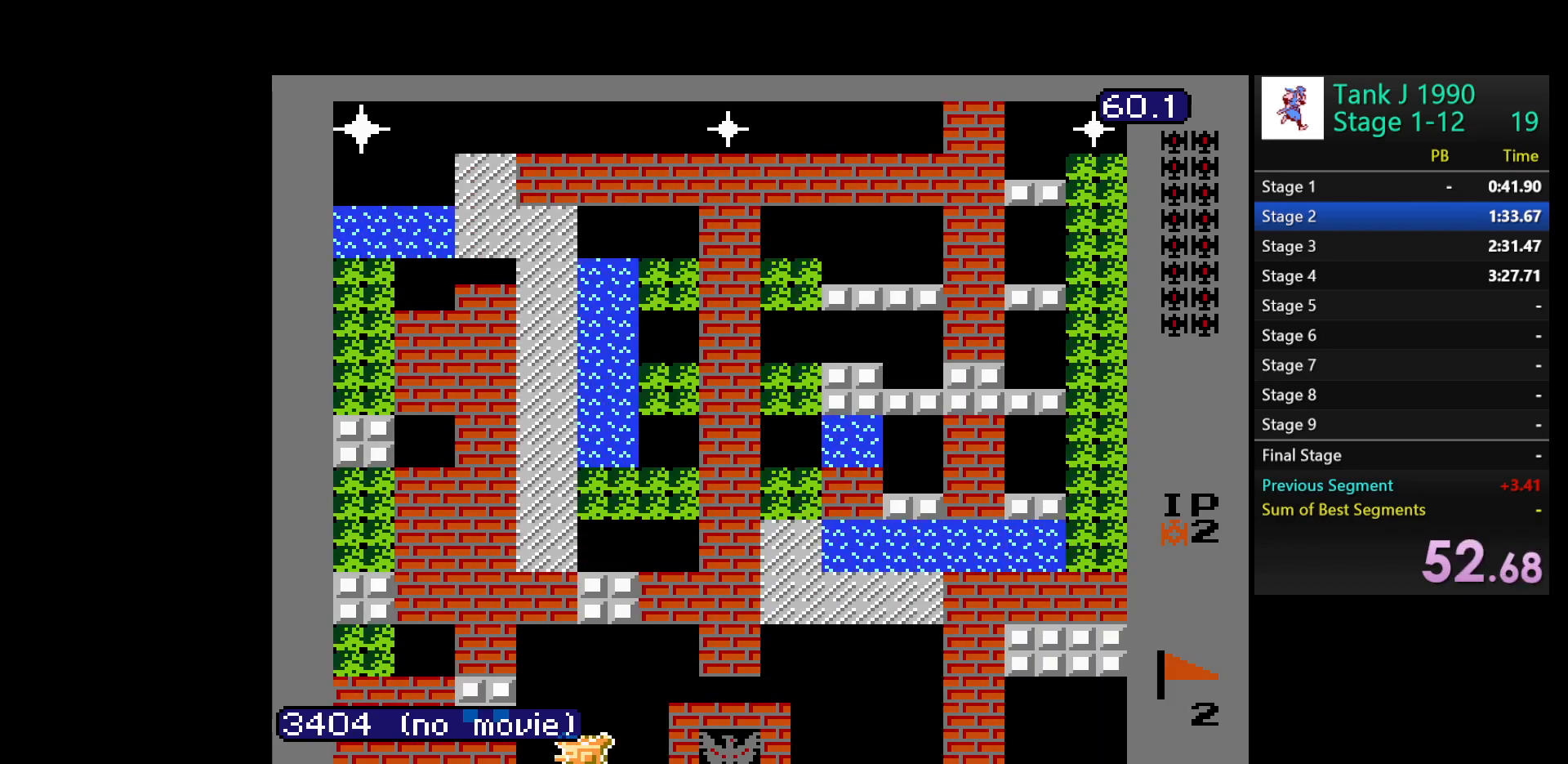
{"buttons": ["B", "DPAD_UP"], "events": [[167, "DPAD_UP", "down"], [200, "DPAD_LEFT", "up"], [250, "B", "down"]]}
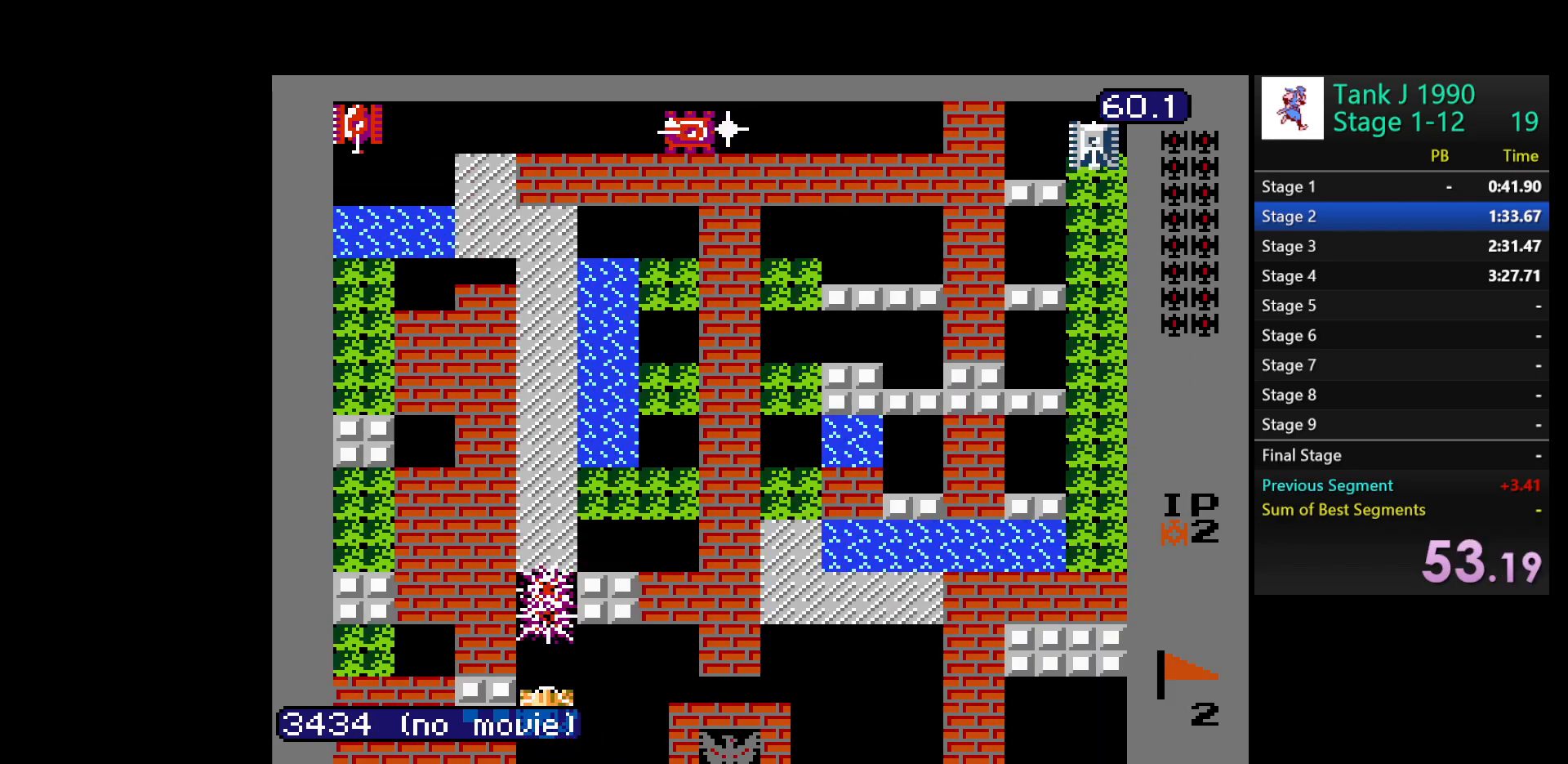
{"buttons": ["DPAD_UP"], "events": [[467, "B", "up"]]}
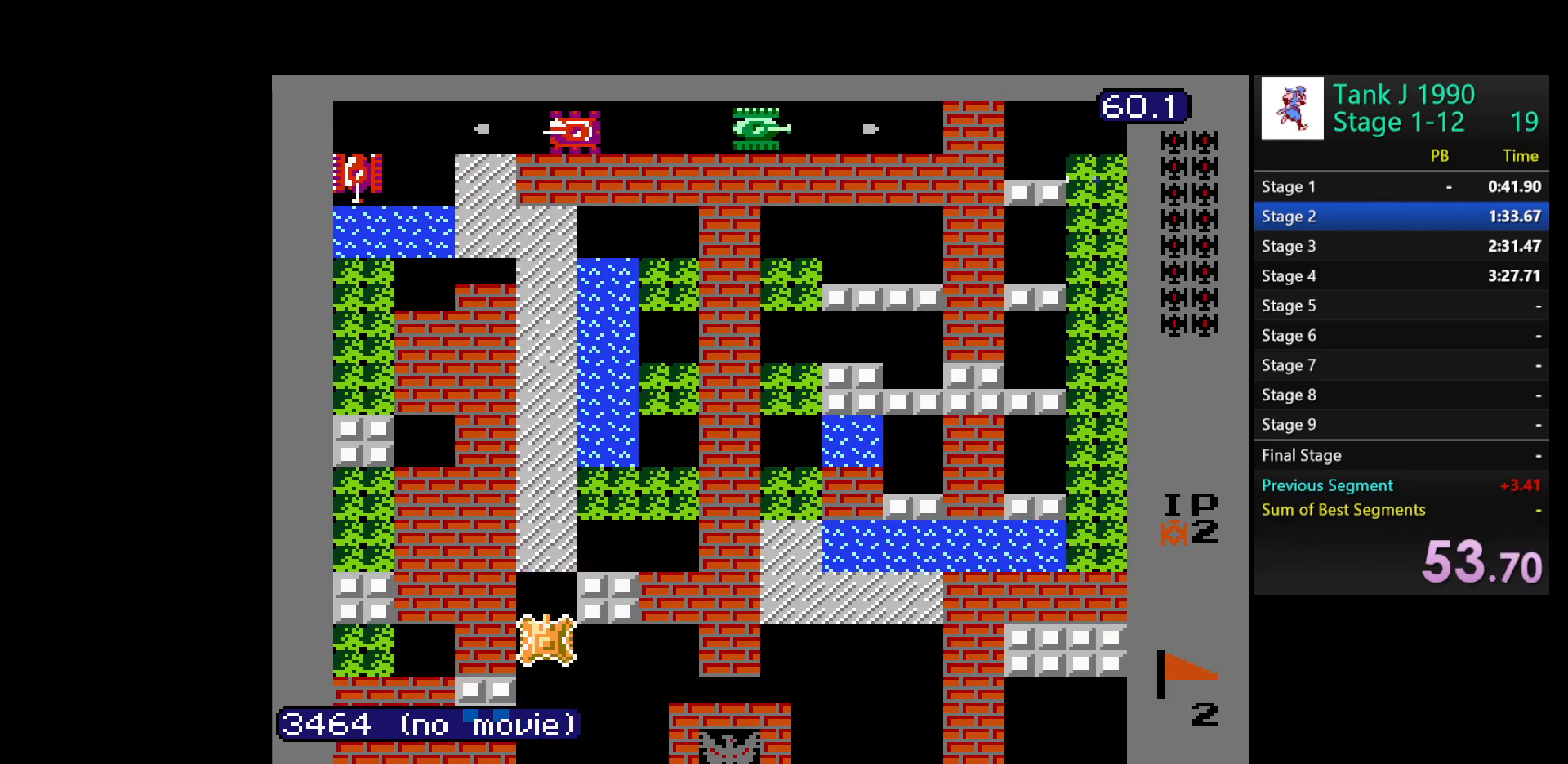
{"buttons": ["DPAD_UP"], "events": []}
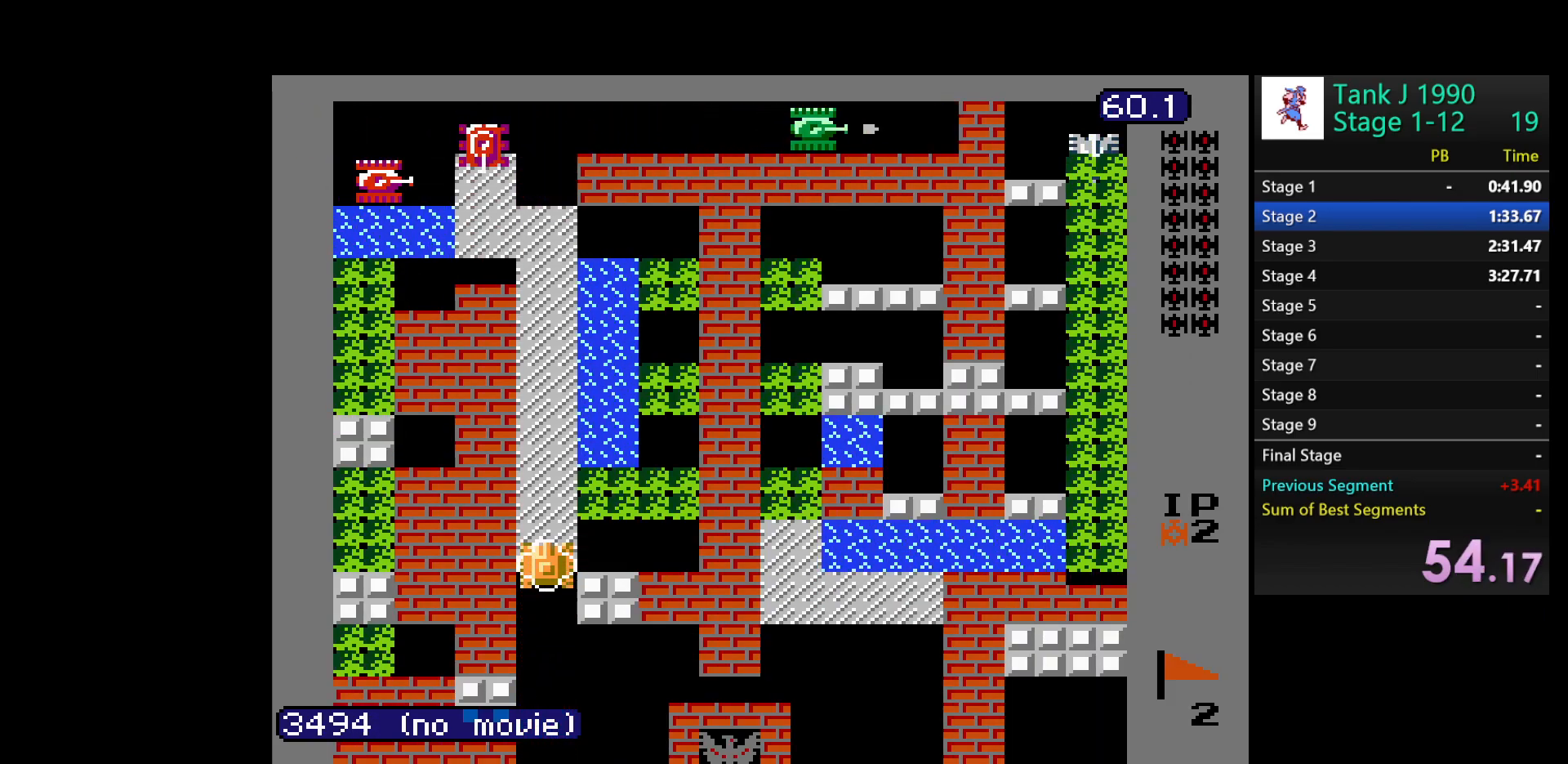
{"buttons": ["DPAD_UP"], "events": []}
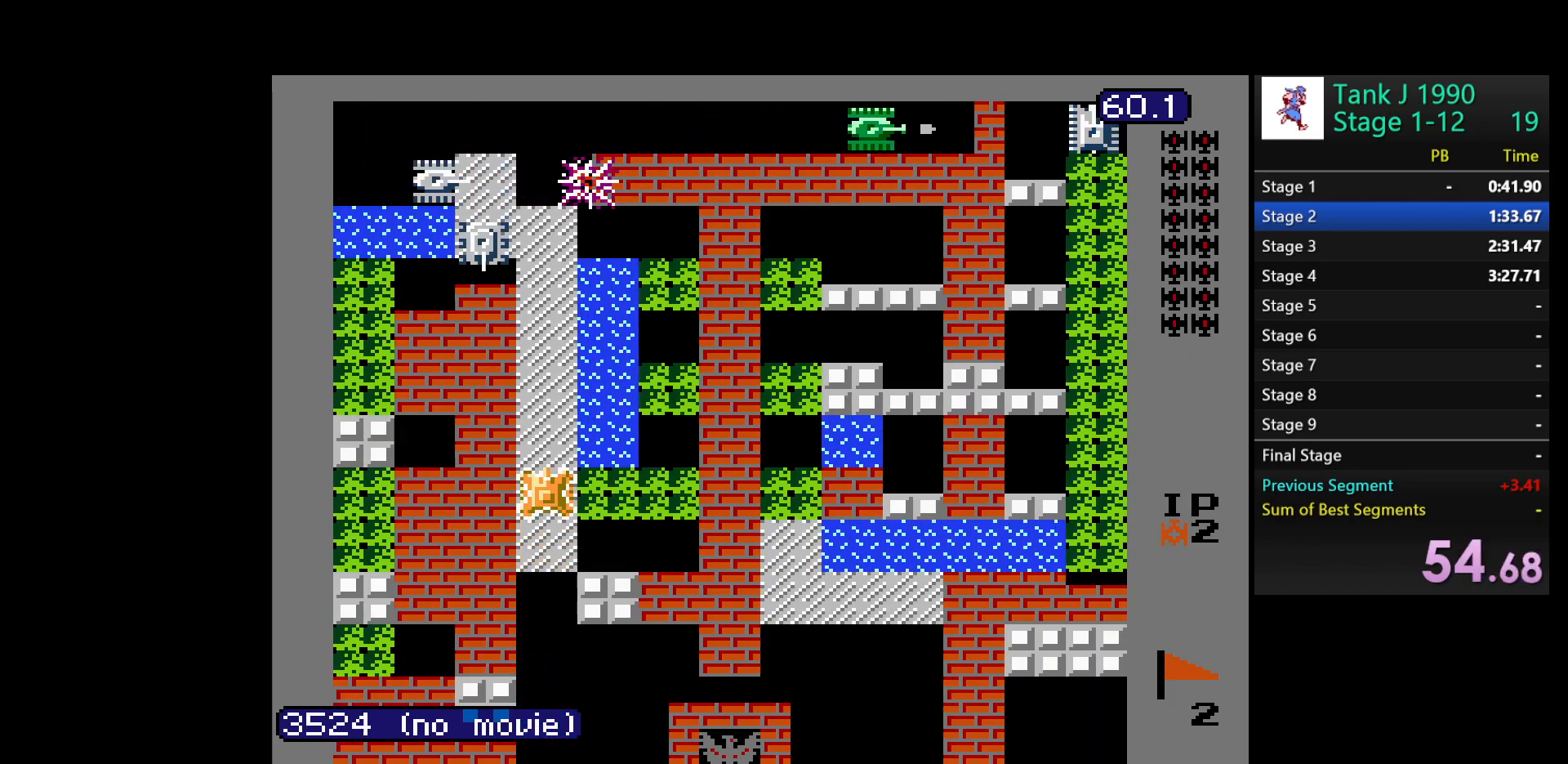
{"buttons": ["B", "DPAD_UP"], "events": [[50, "B", "down"]]}
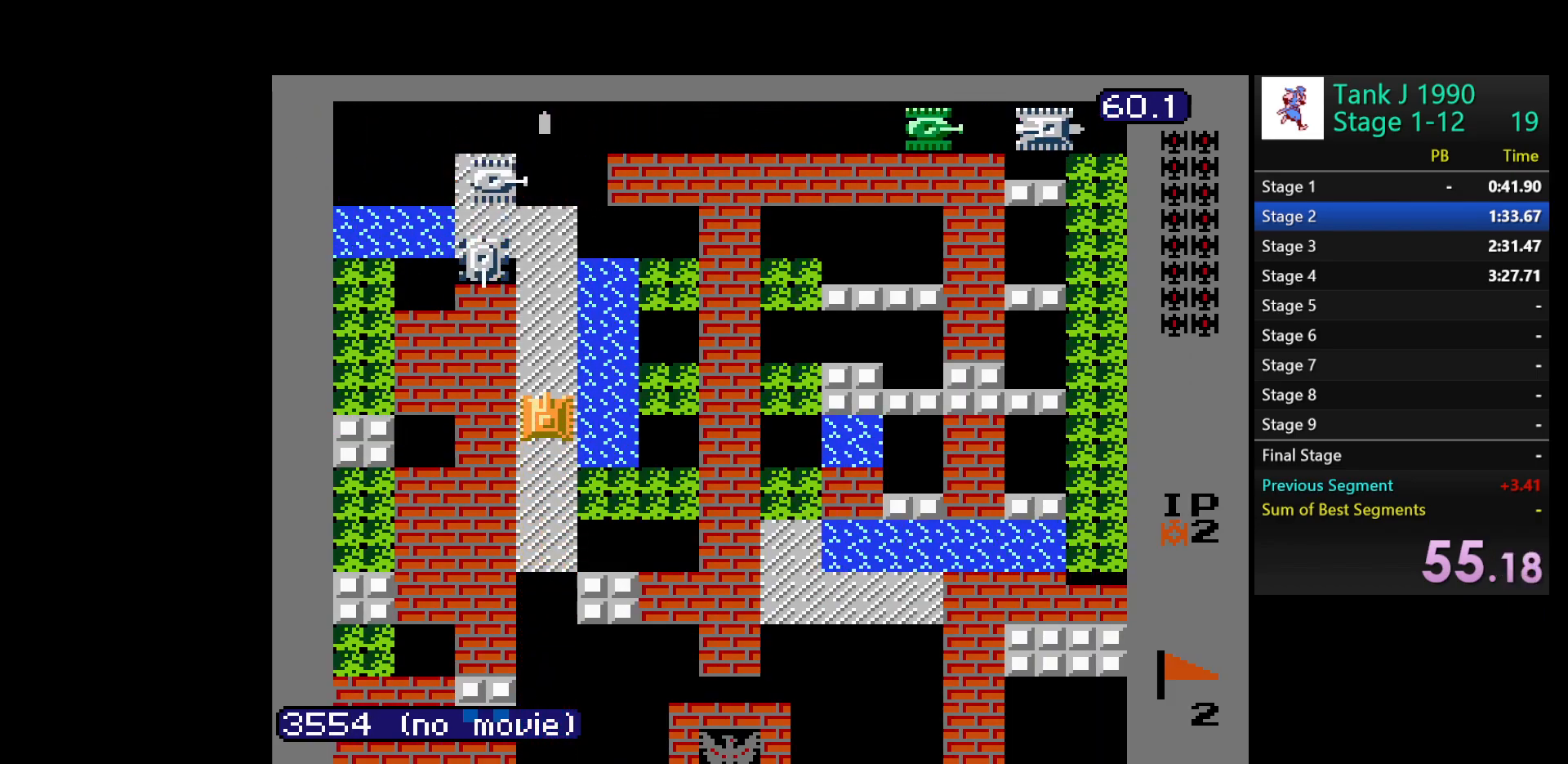
{"buttons": ["B", "DPAD_UP"], "events": []}
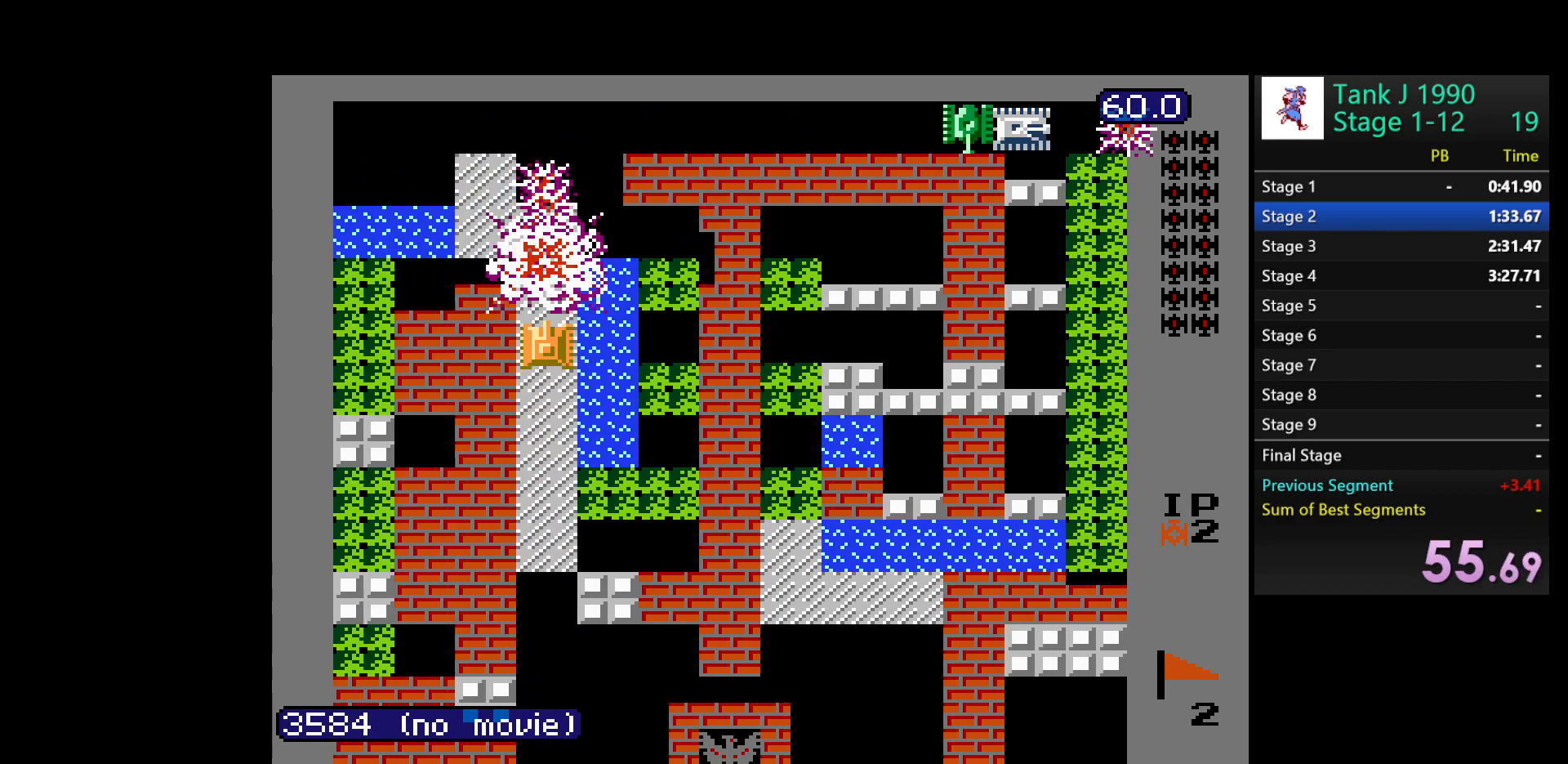
{"buttons": ["DPAD_UP"], "events": [[400, "B", "up"]]}
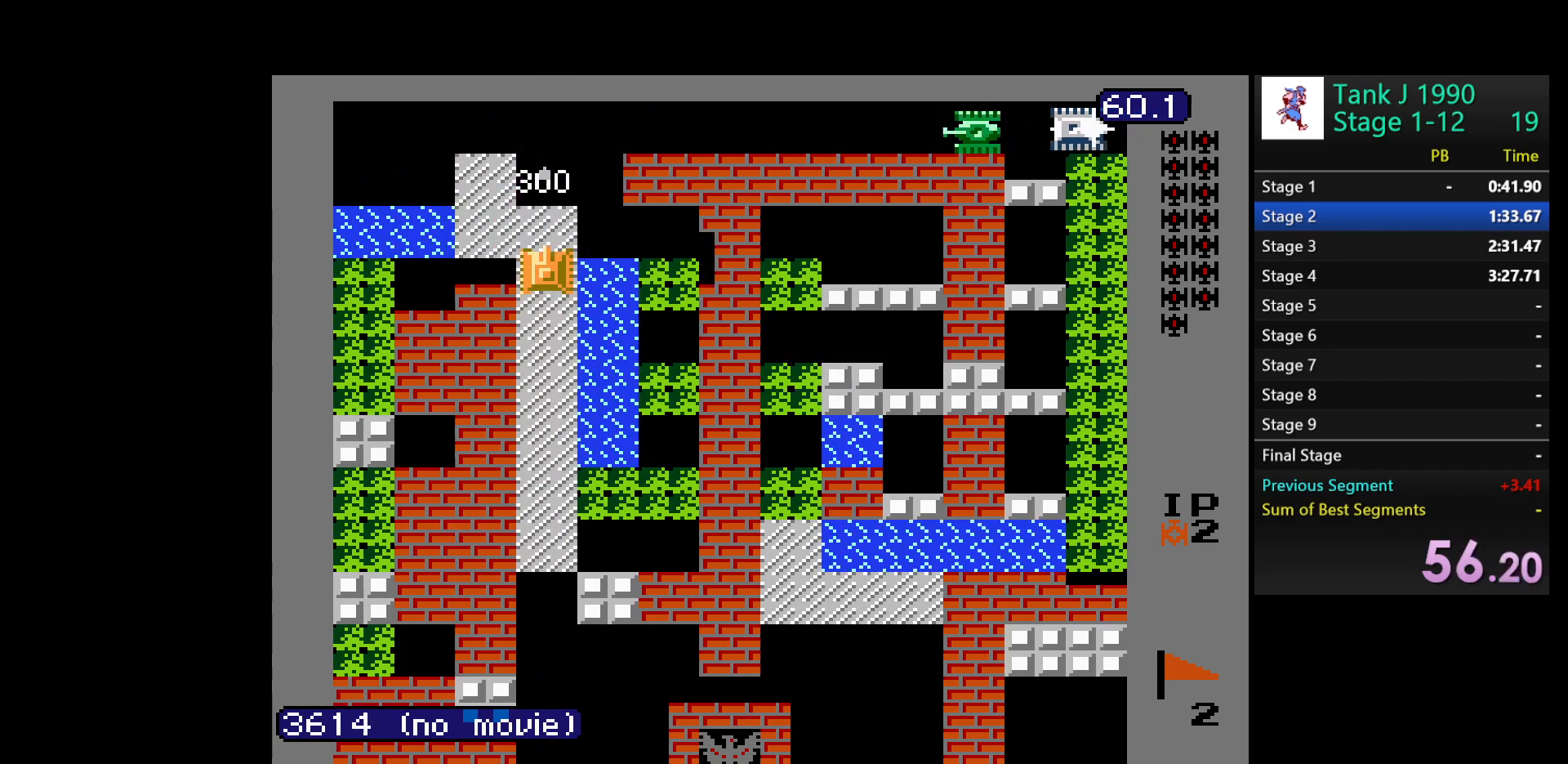
{"buttons": ["DPAD_UP"], "events": []}
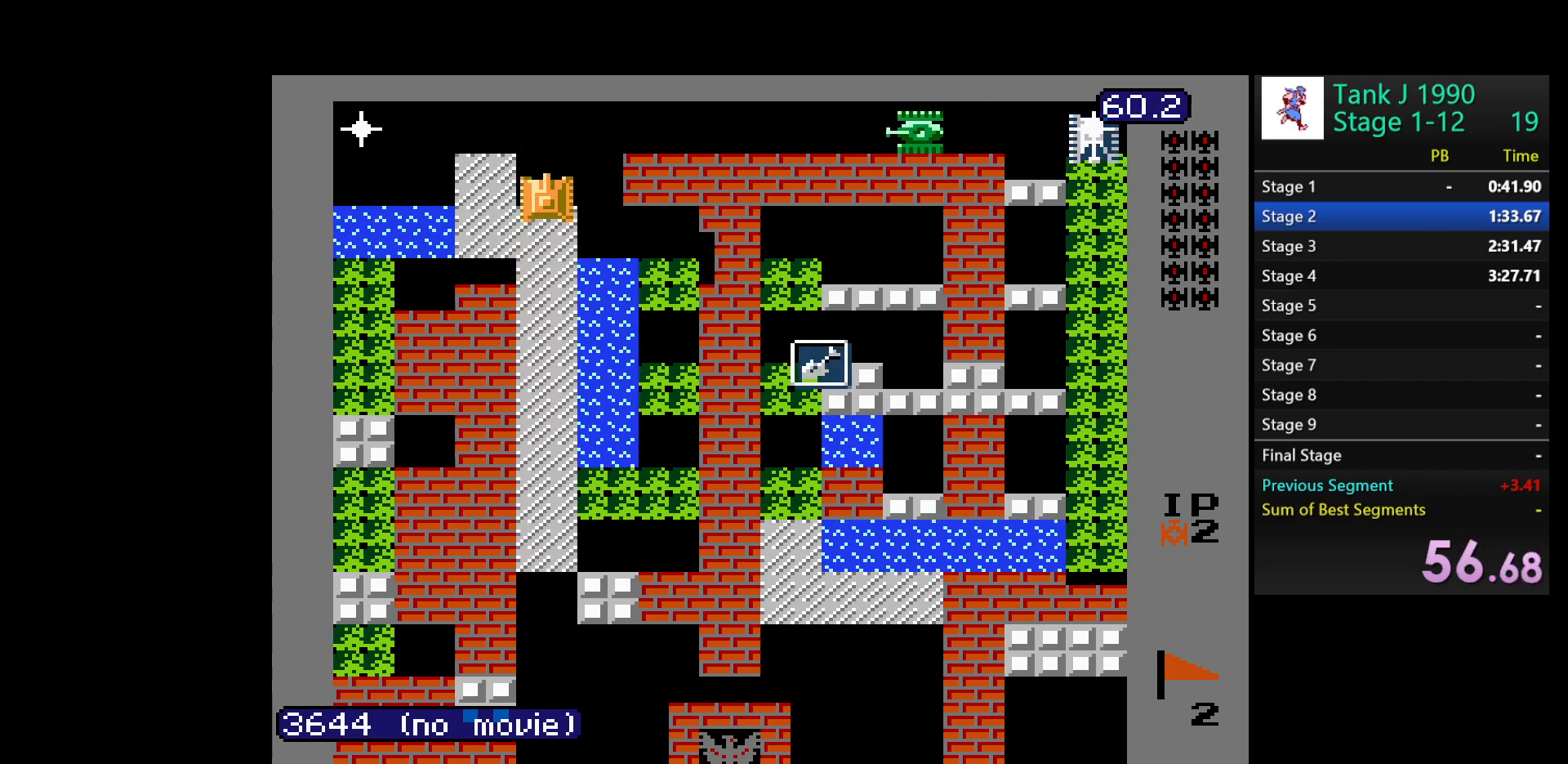
{"buttons": ["B", "DPAD_LEFT"], "events": [[150, "DPAD_LEFT", "down"], [183, "DPAD_UP", "up"], [200, "B", "down"]]}
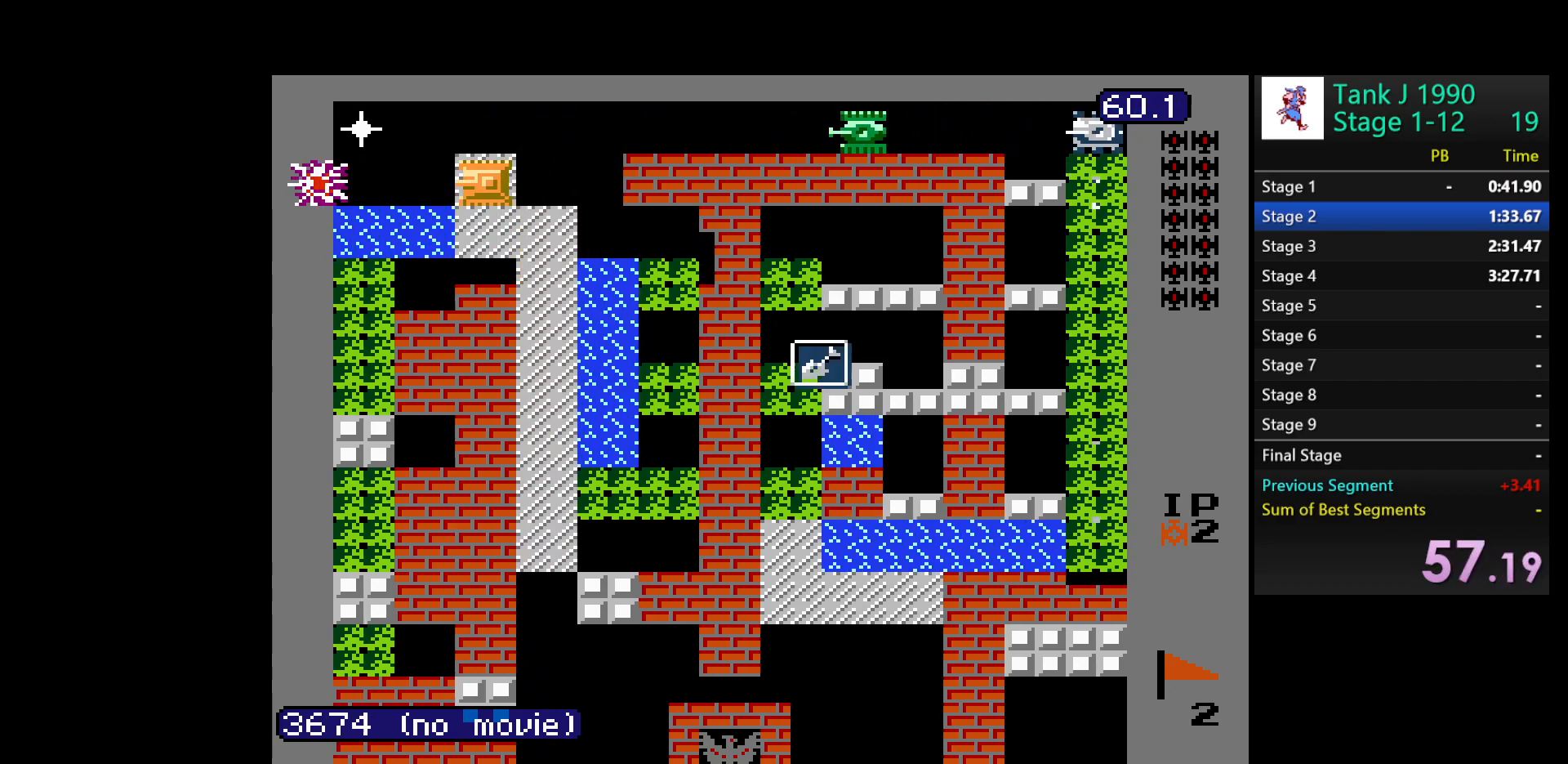
{"buttons": ["B"], "events": [[100, "DPAD_LEFT", "up"]]}
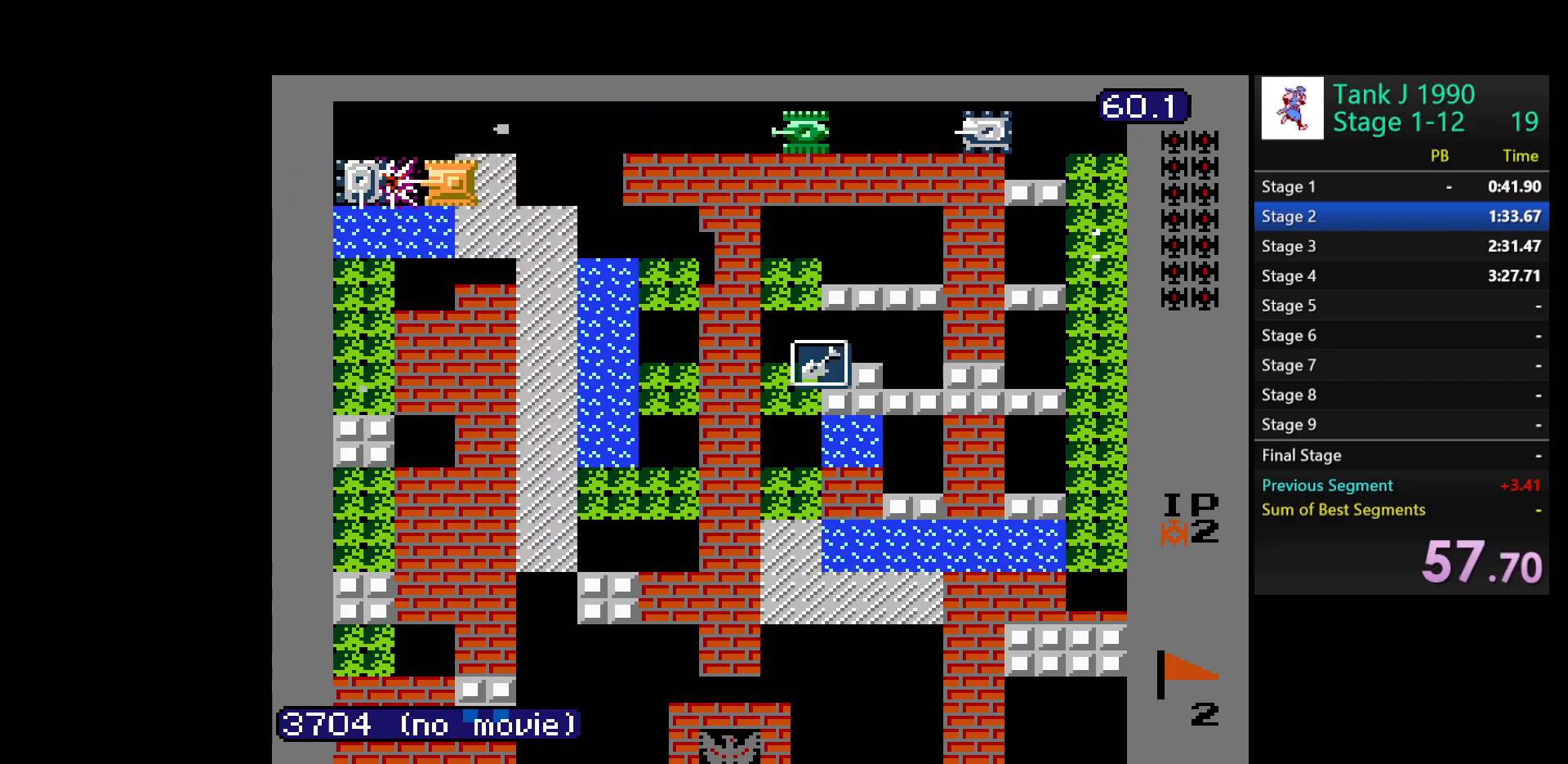
{"buttons": ["B", "DPAD_RIGHT"], "events": [[283, "DPAD_RIGHT", "down"]]}
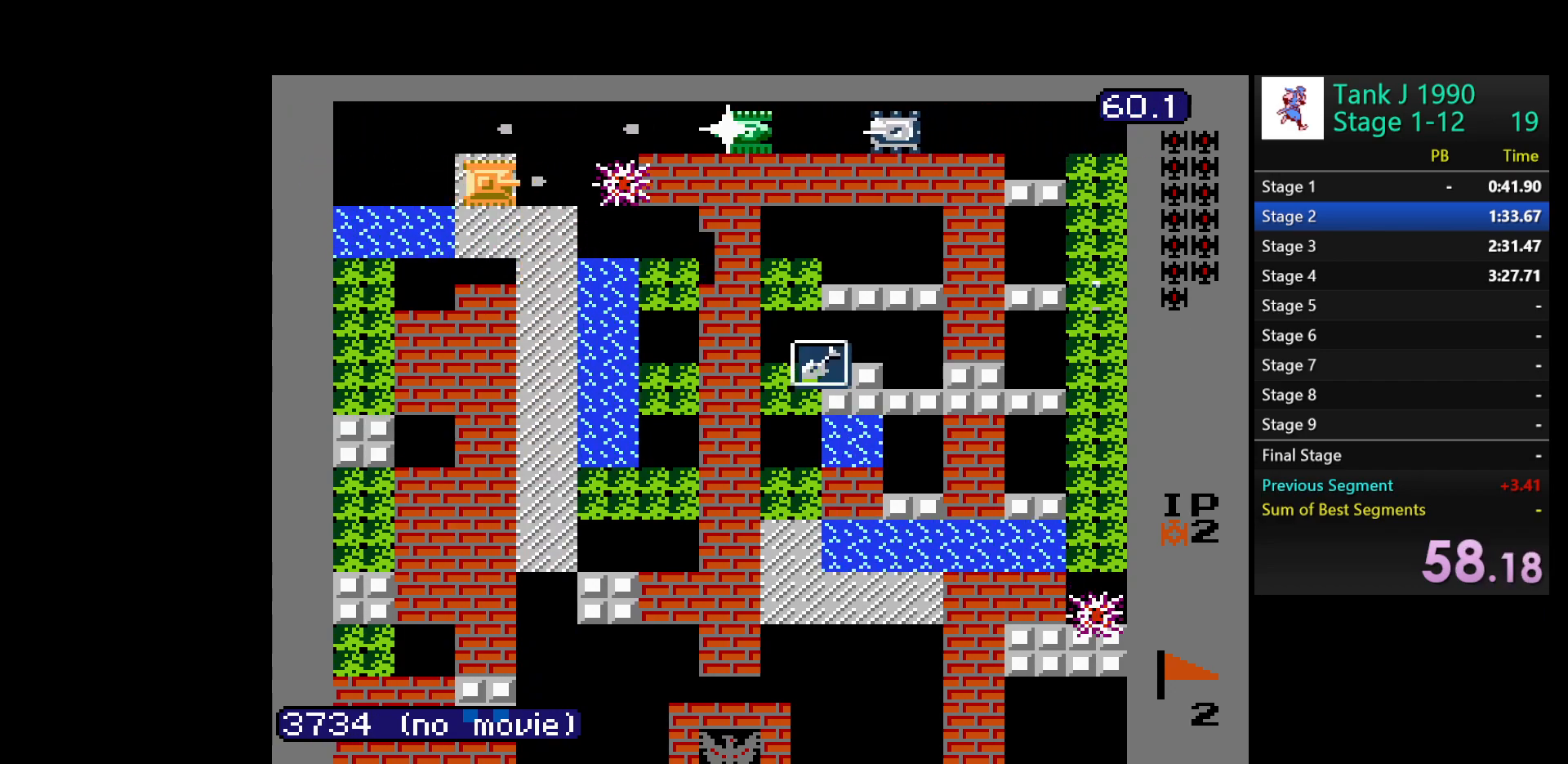
{"buttons": ["B"], "events": [[483, "DPAD_RIGHT", "up"]]}
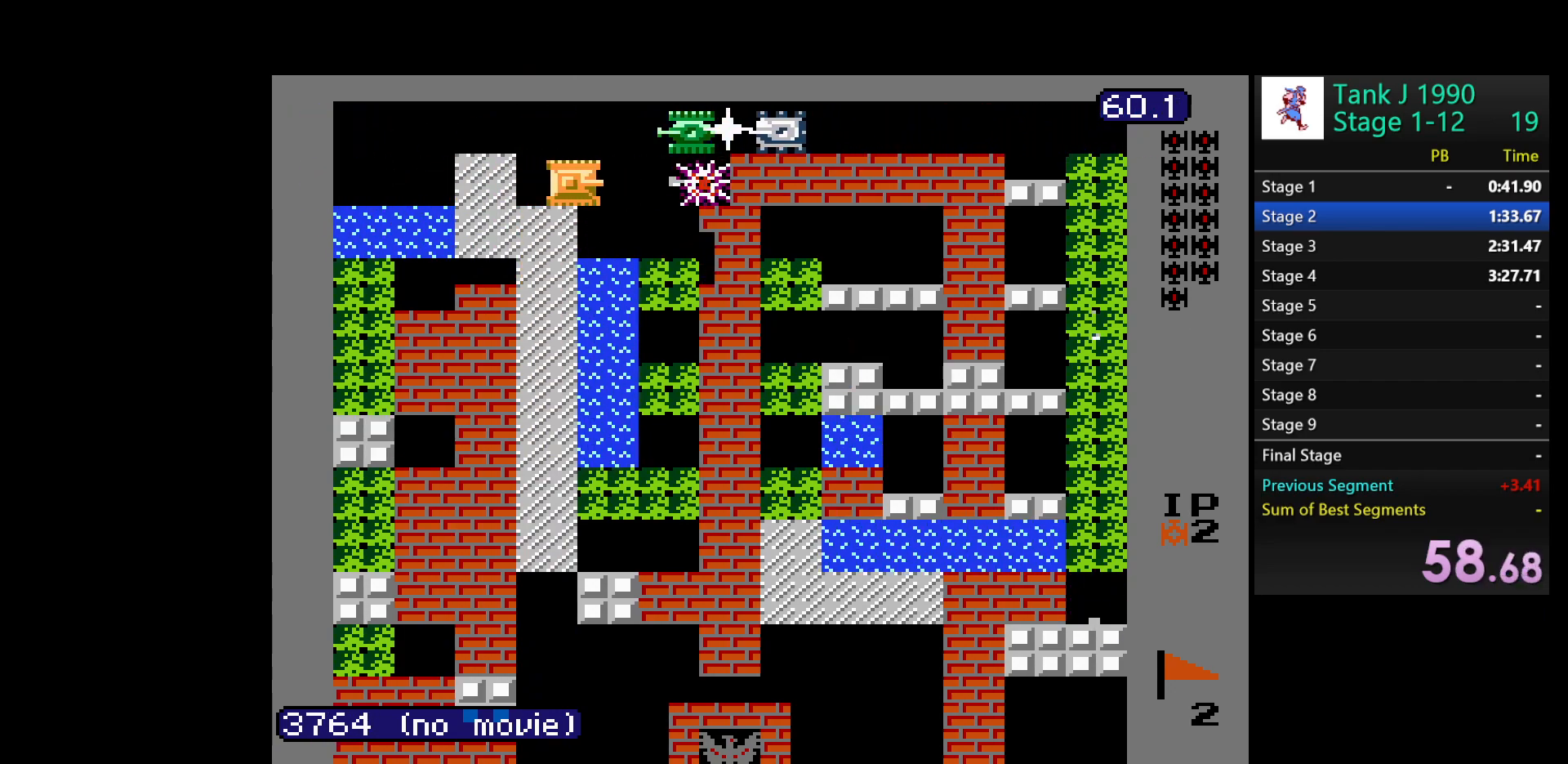
{"buttons": [], "events": [[367, "B", "up"]]}
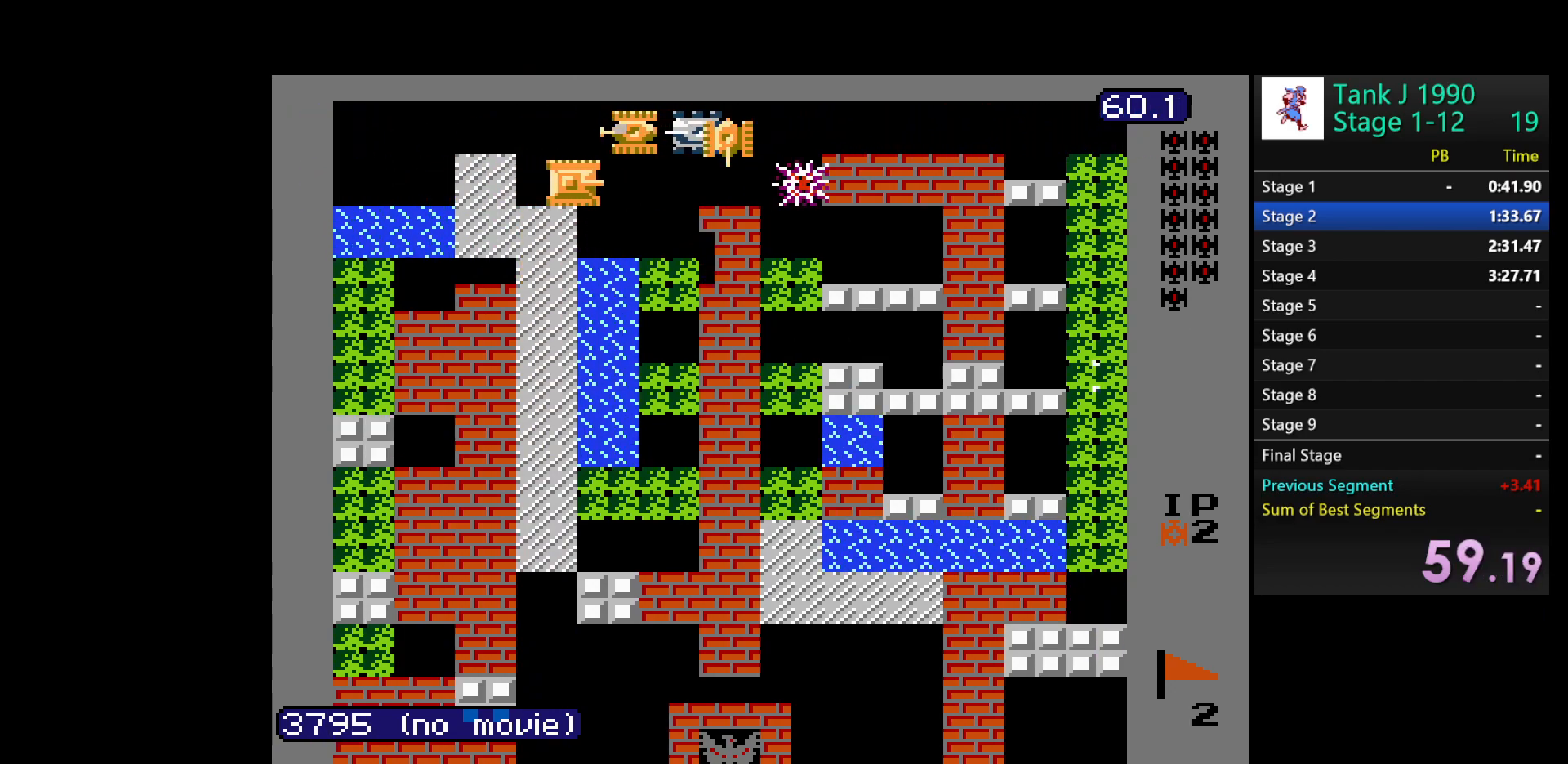
{"buttons": ["B"], "events": [[250, "DPAD_UP", "down"], [283, "B", "down"], [300, "DPAD_UP", "up"]]}
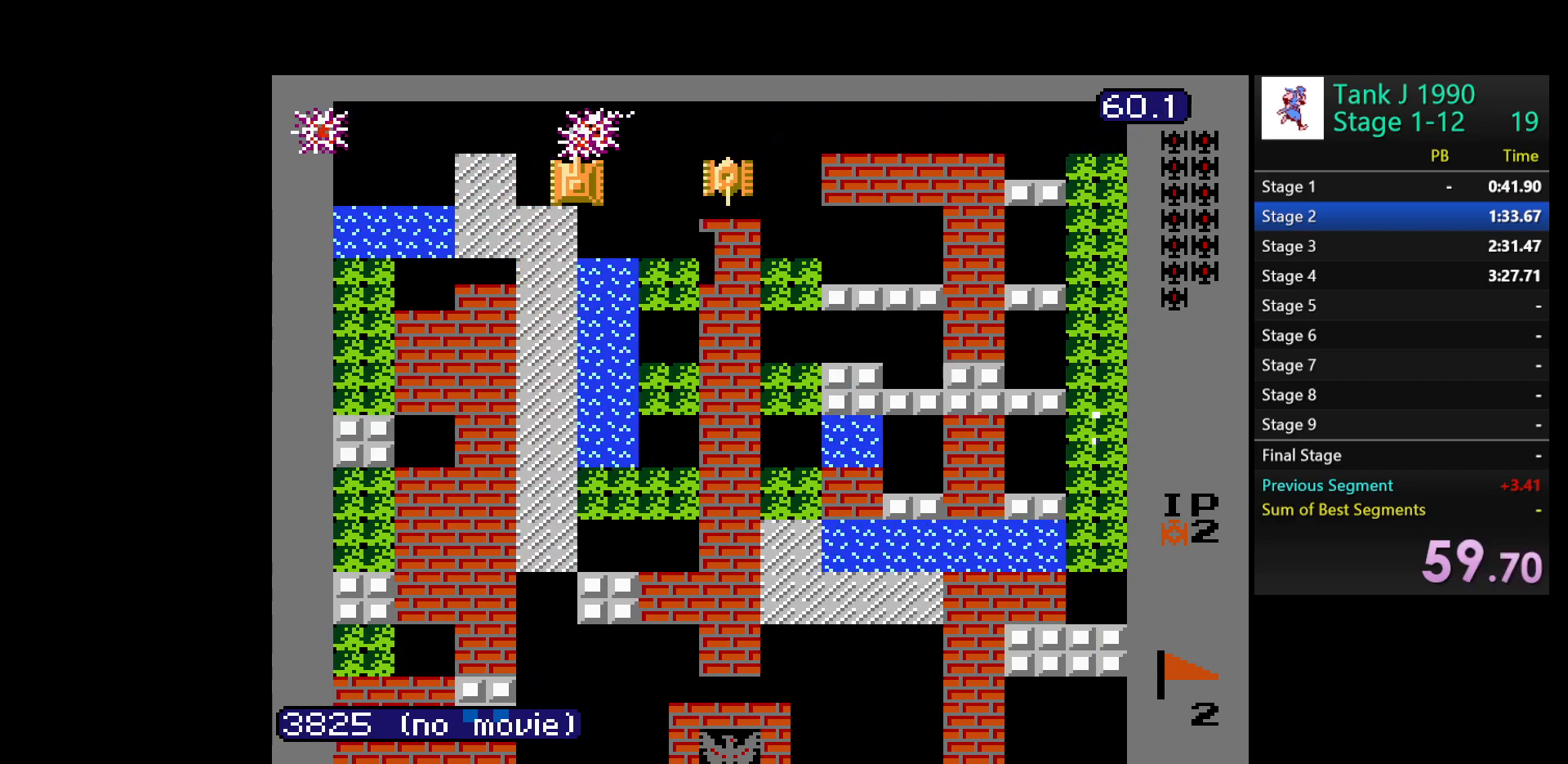
{"buttons": ["B"], "events": [[233, "DPAD_RIGHT", "down"], [250, "B", "up"], [317, "B", "down"], [333, "DPAD_RIGHT", "up"]]}
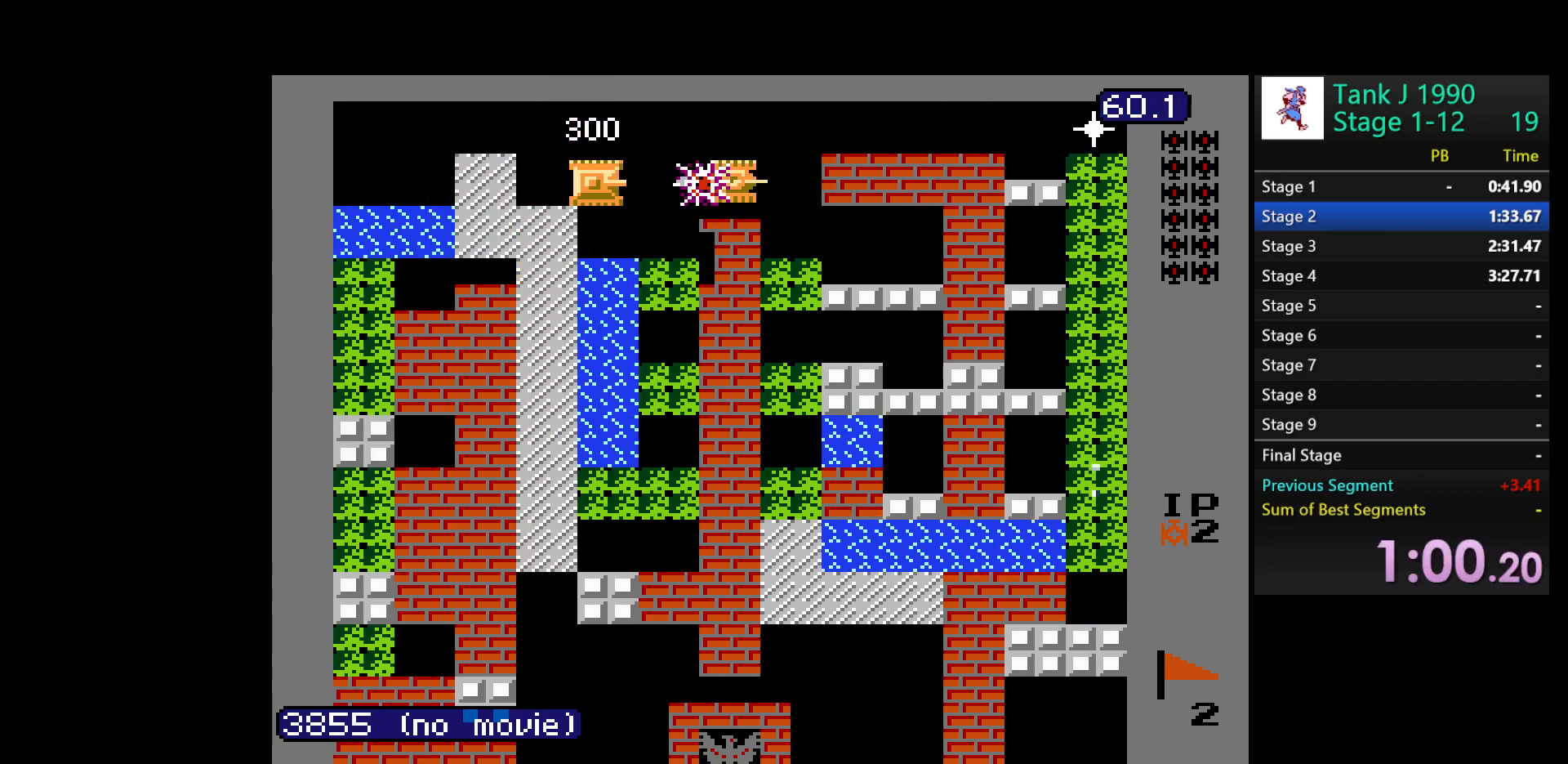
{"buttons": ["B", "DPAD_RIGHT"], "events": [[433, "DPAD_RIGHT", "down"]]}
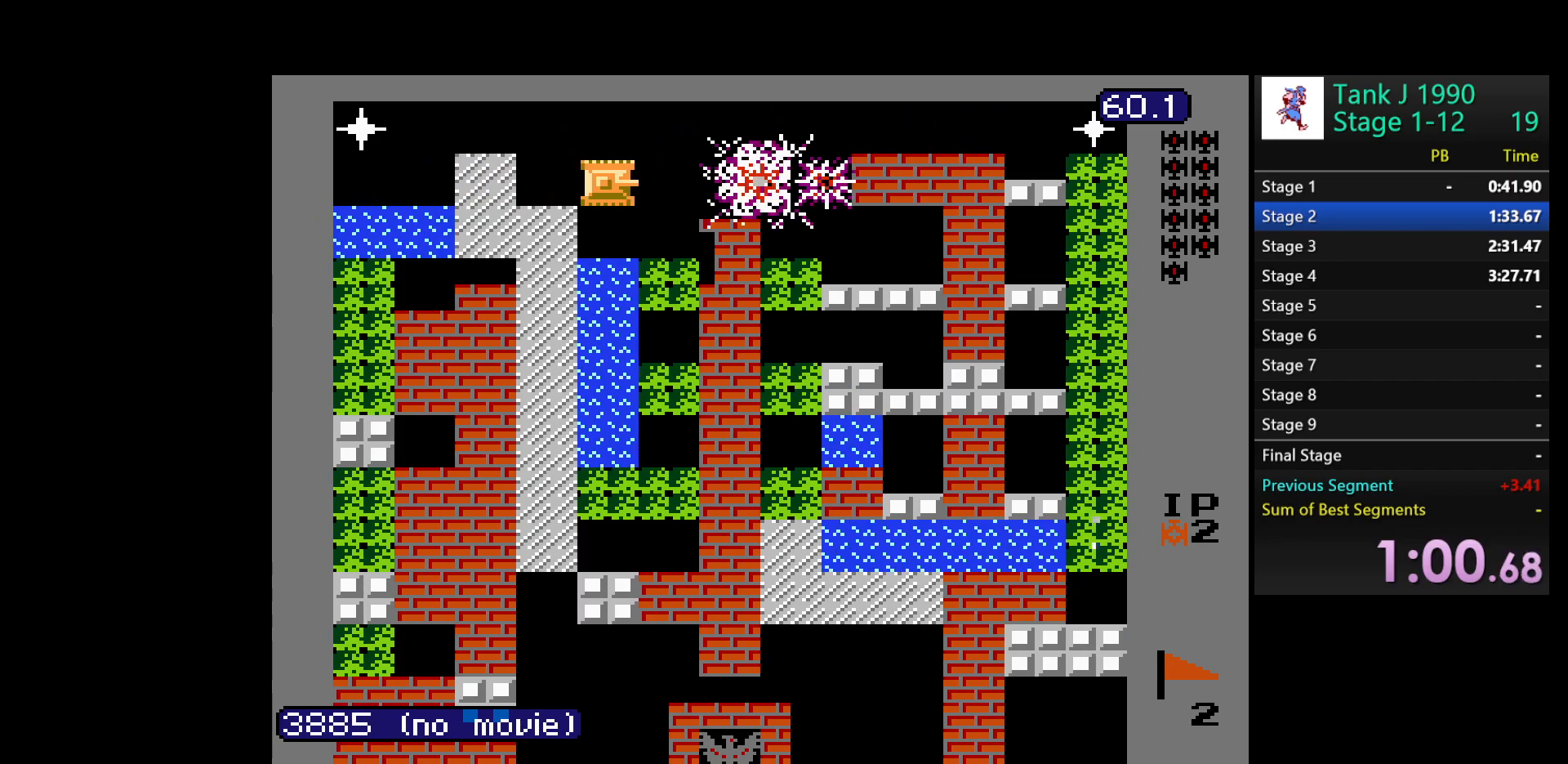
{"buttons": ["B", "DPAD_LEFT"], "events": [[67, "DPAD_RIGHT", "up"], [467, "DPAD_LEFT", "down"]]}
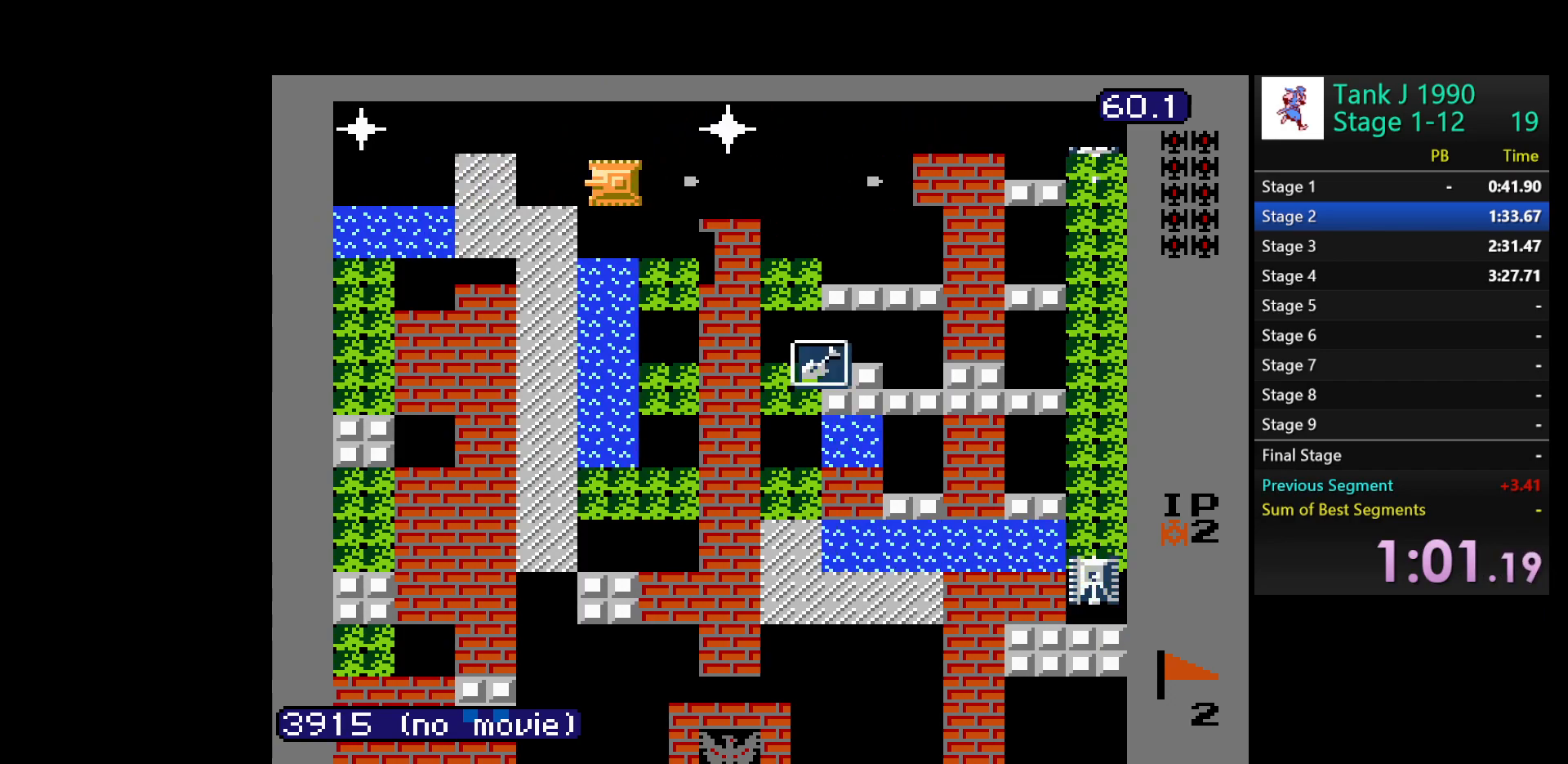
{"buttons": ["B", "DPAD_LEFT"], "events": []}
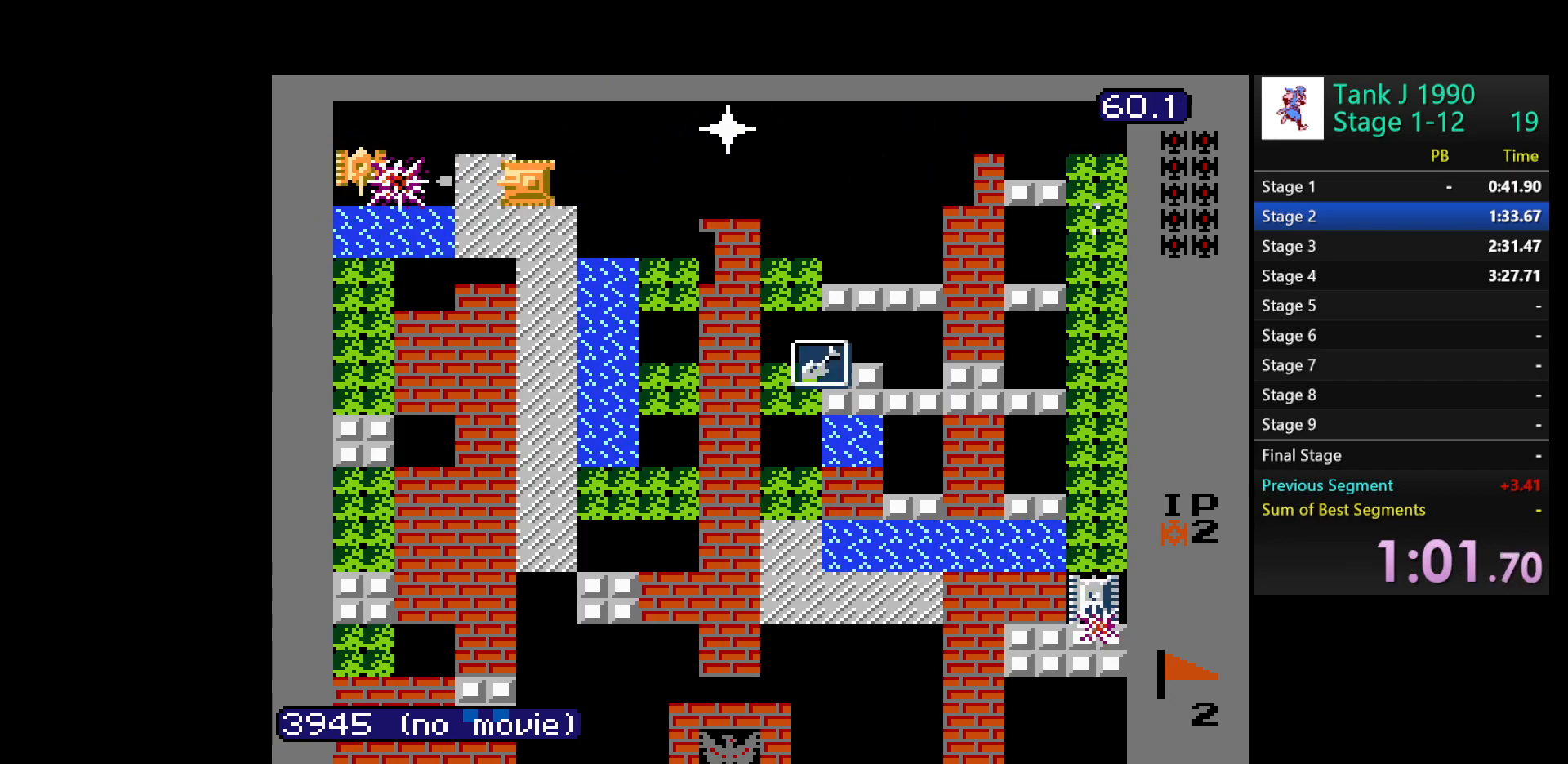
{"buttons": ["B", "DPAD_RIGHT"], "events": [[200, "DPAD_LEFT", "up"], [267, "DPAD_RIGHT", "down"]]}
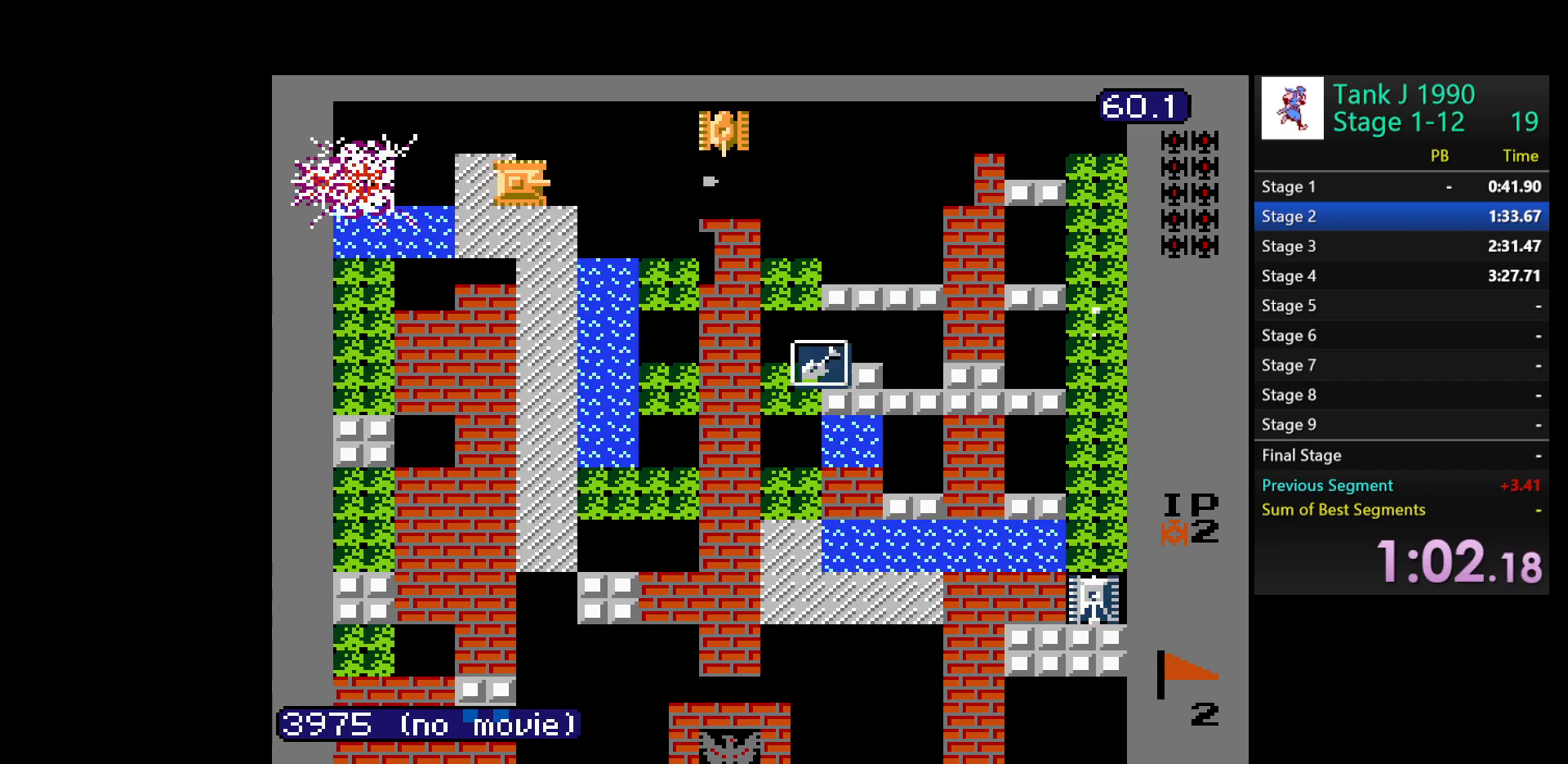
{"buttons": ["B", "DPAD_RIGHT"], "events": []}
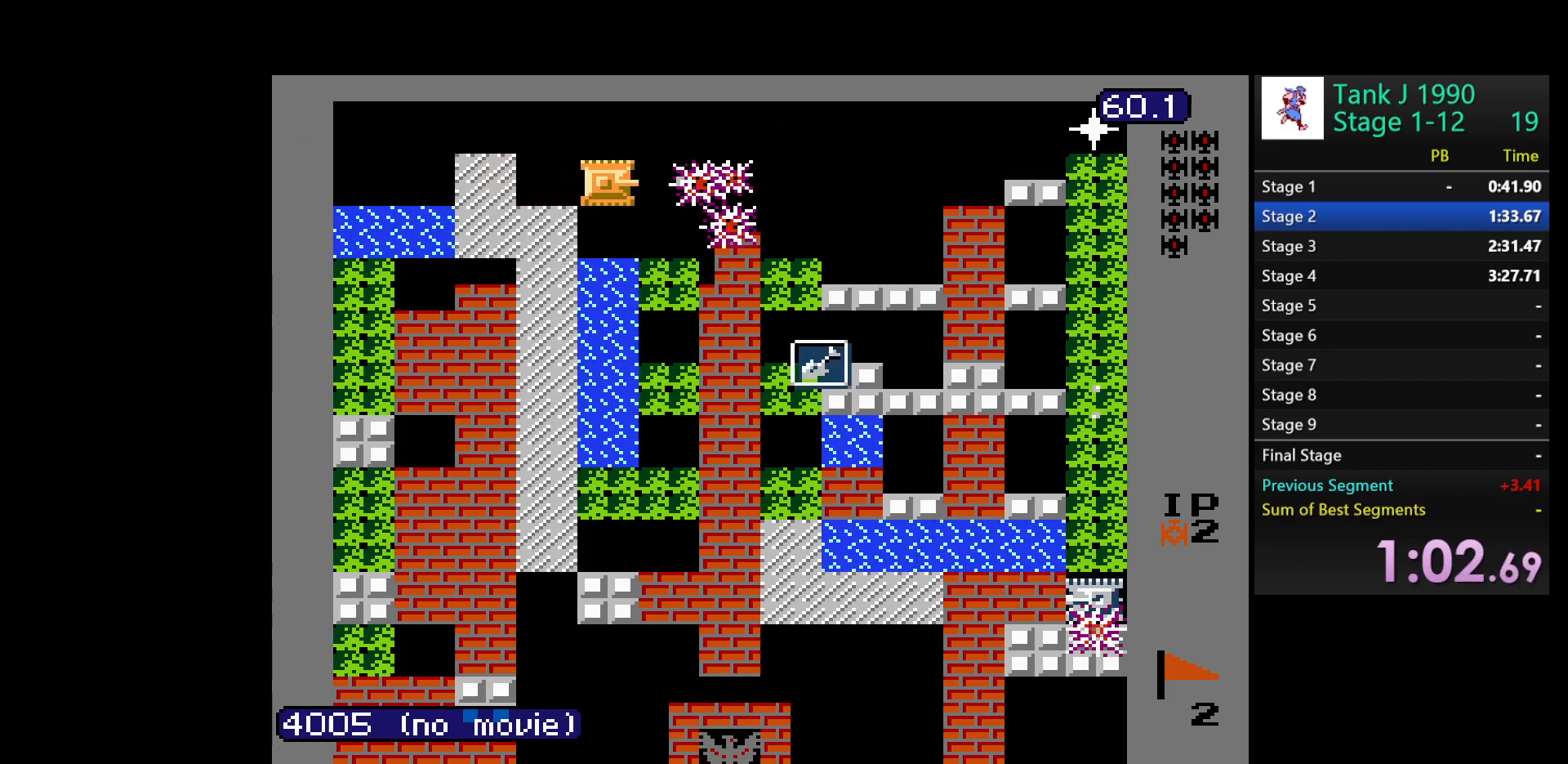
{"buttons": ["B", "DPAD_RIGHT"], "events": []}
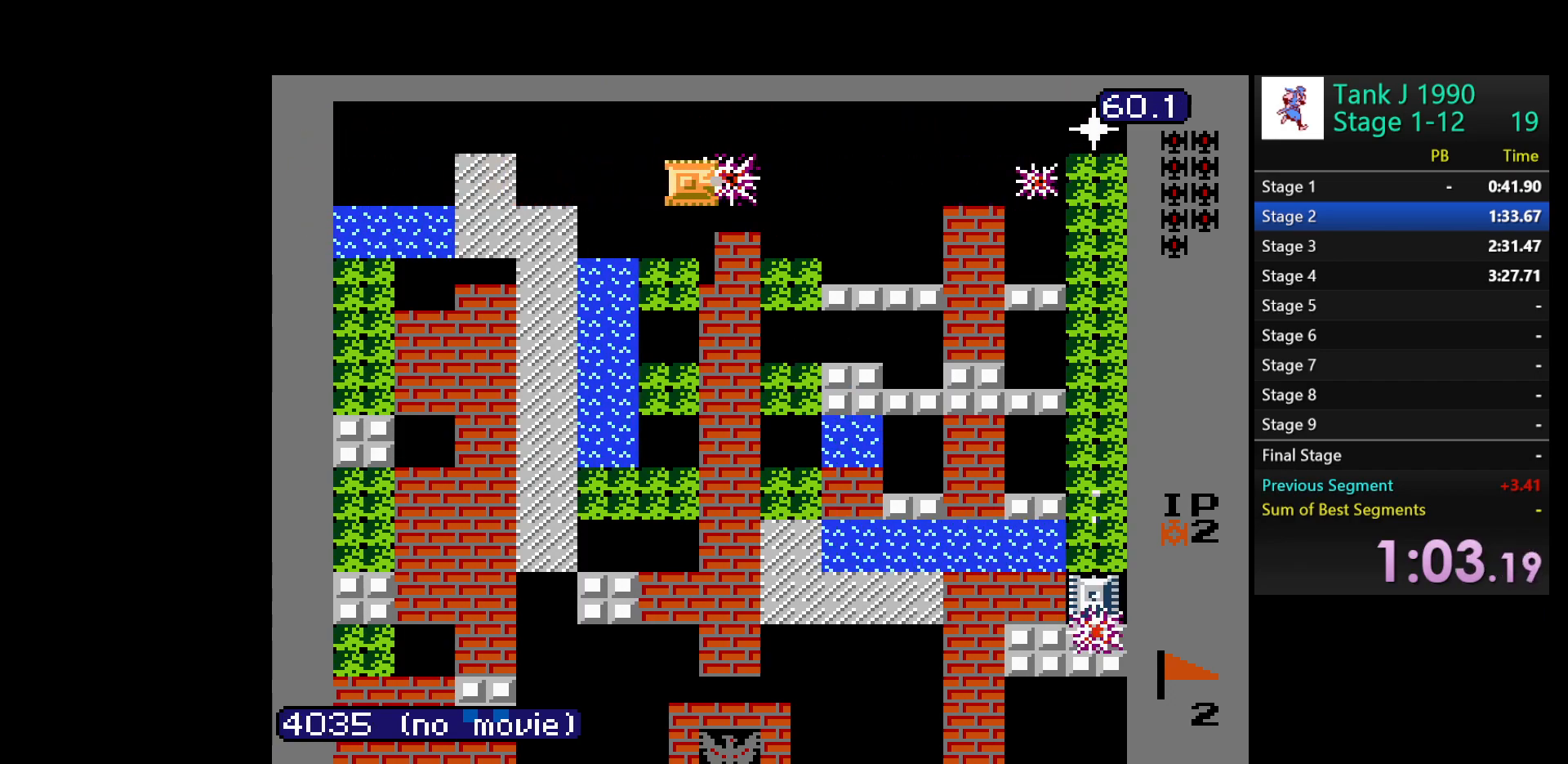
{"buttons": ["B", "DPAD_RIGHT"], "events": []}
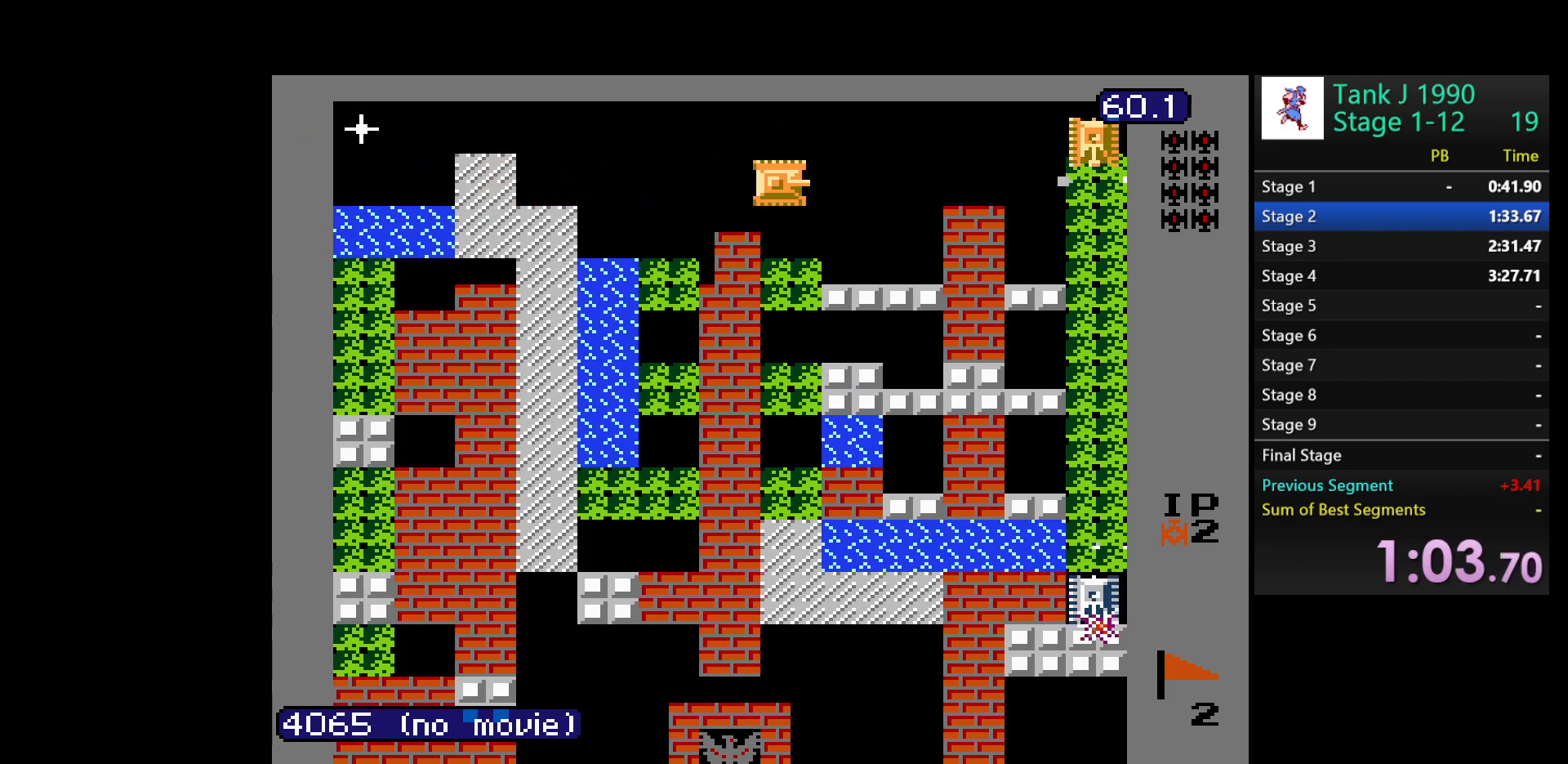
{"buttons": ["B"], "events": [[217, "DPAD_RIGHT", "up"]]}
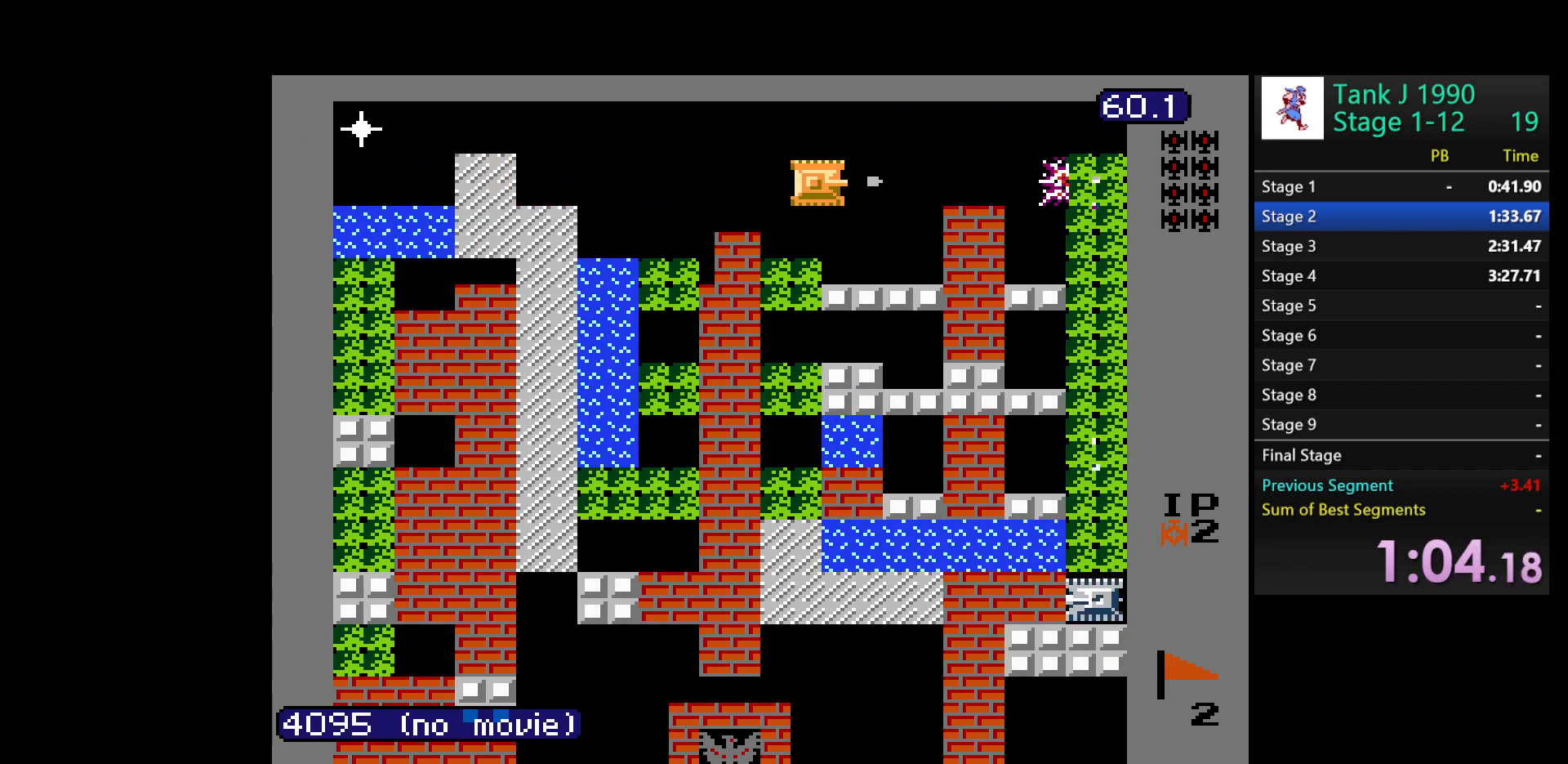
{"buttons": ["B", "DPAD_LEFT"], "events": [[83, "DPAD_LEFT", "down"]]}